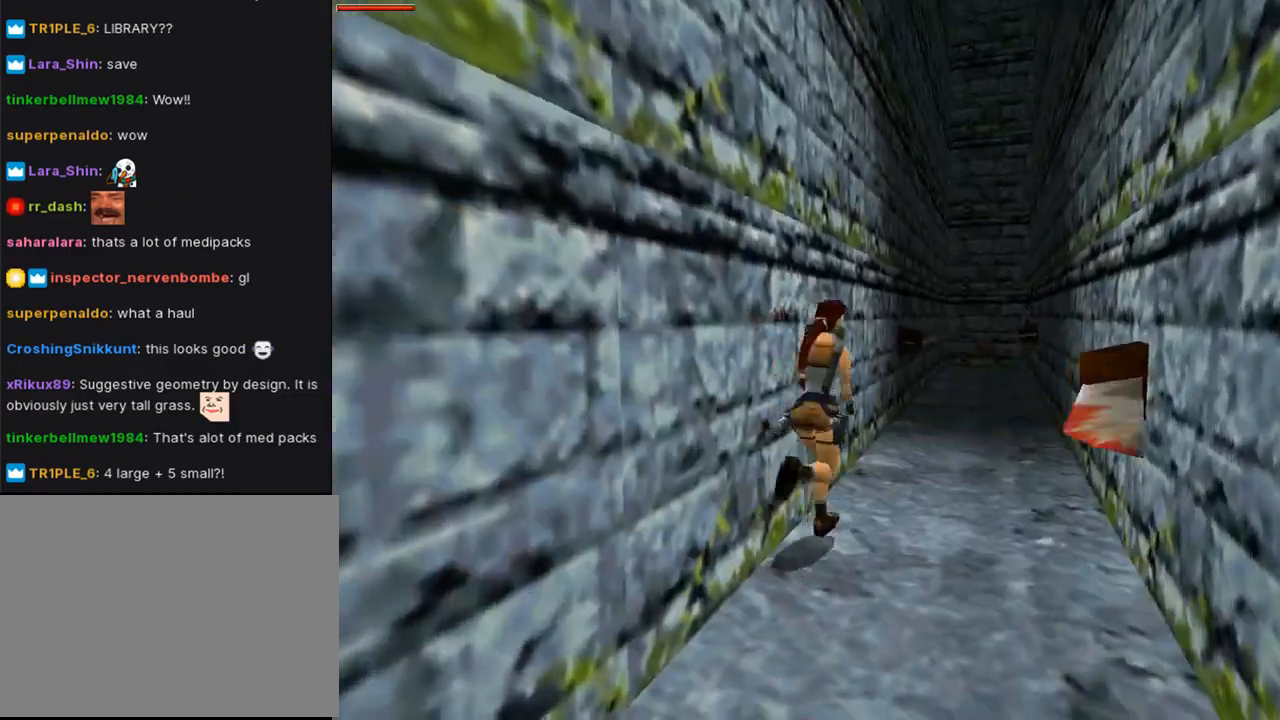
Gameplay with a controller (PlayStation layout); each line is a JSON object with the inputs held at the frame after it. "events" lists button and stick changes between this image and that frame as [ms after this image, input, new state], when the widget could be followed in between. Not read: R1.
{"buttons": ["R3", "DPAD_UP"], "left_stick": "center", "right_stick": "center", "events": [[333, "R3", "down"]]}
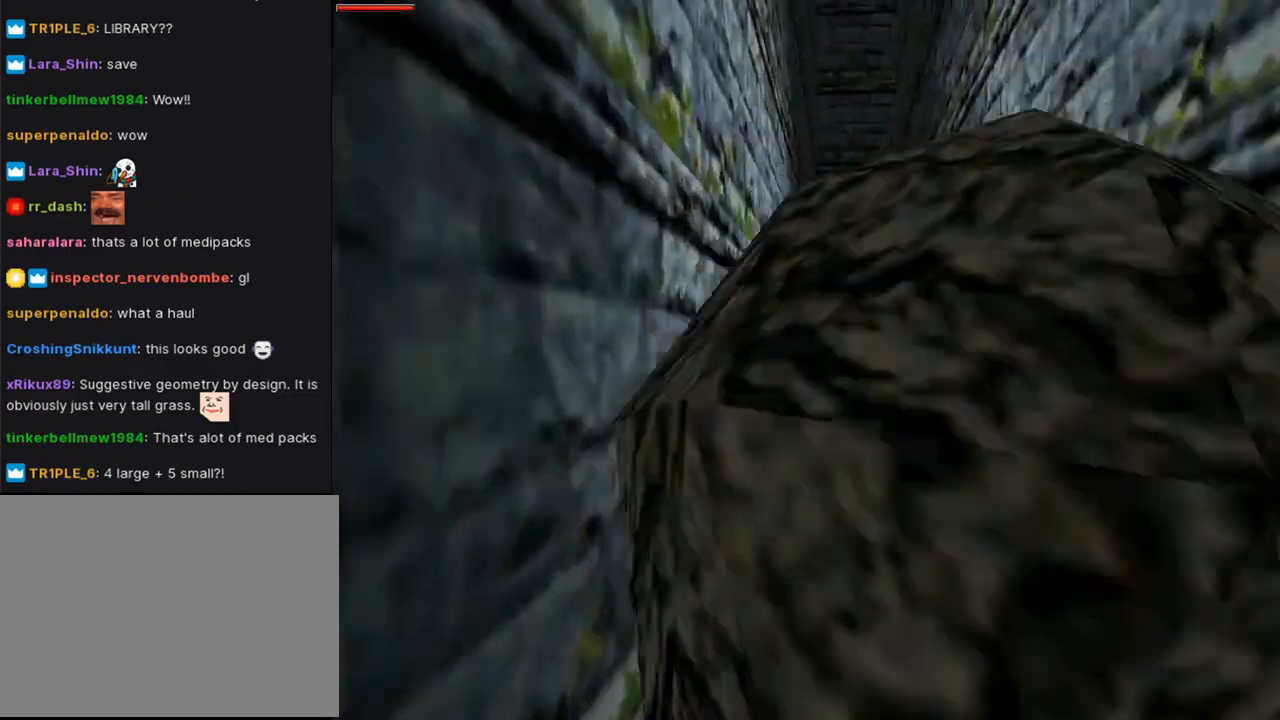
{"buttons": ["R3", "DPAD_UP"], "left_stick": "center", "right_stick": "center", "events": [[167, "right_stick", "up"], [500, "right_stick", "center"]]}
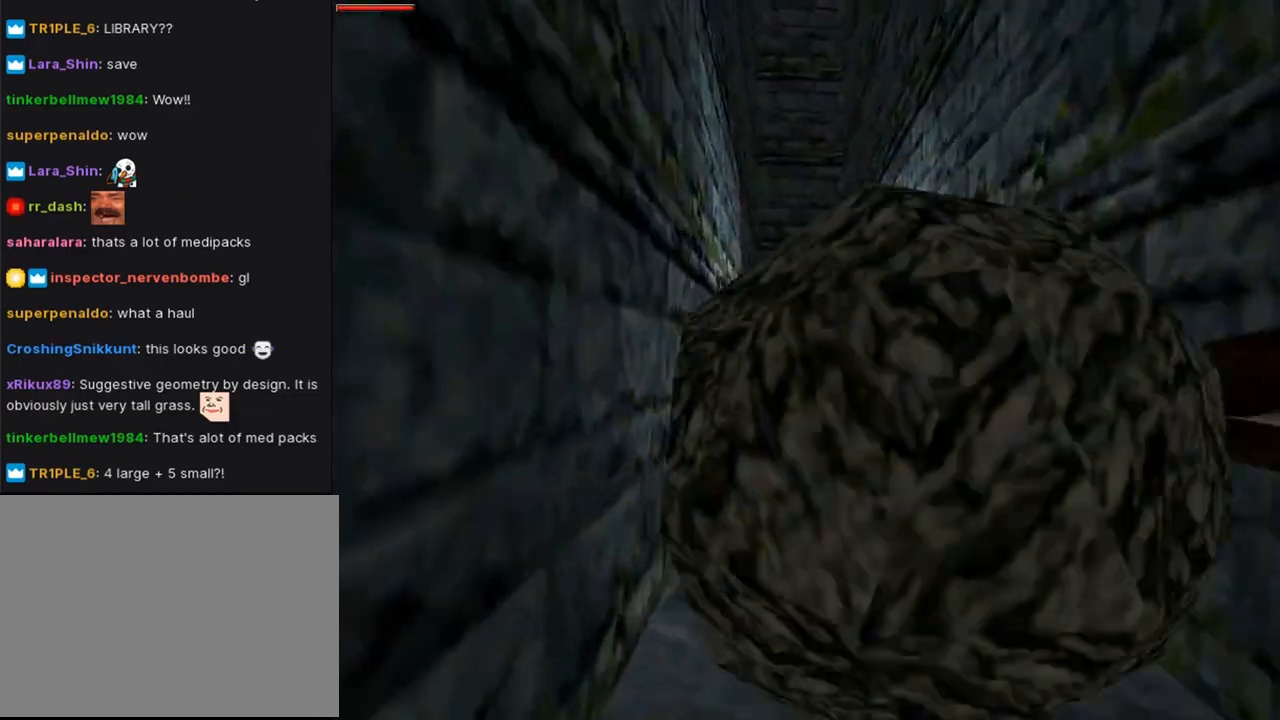
{"buttons": ["SQUARE", "DPAD_UP"], "left_stick": "center", "right_stick": "center", "events": [[167, "R3", "up"], [167, "right_stick", "right"], [267, "SQUARE", "down"], [500, "right_stick", "center"]]}
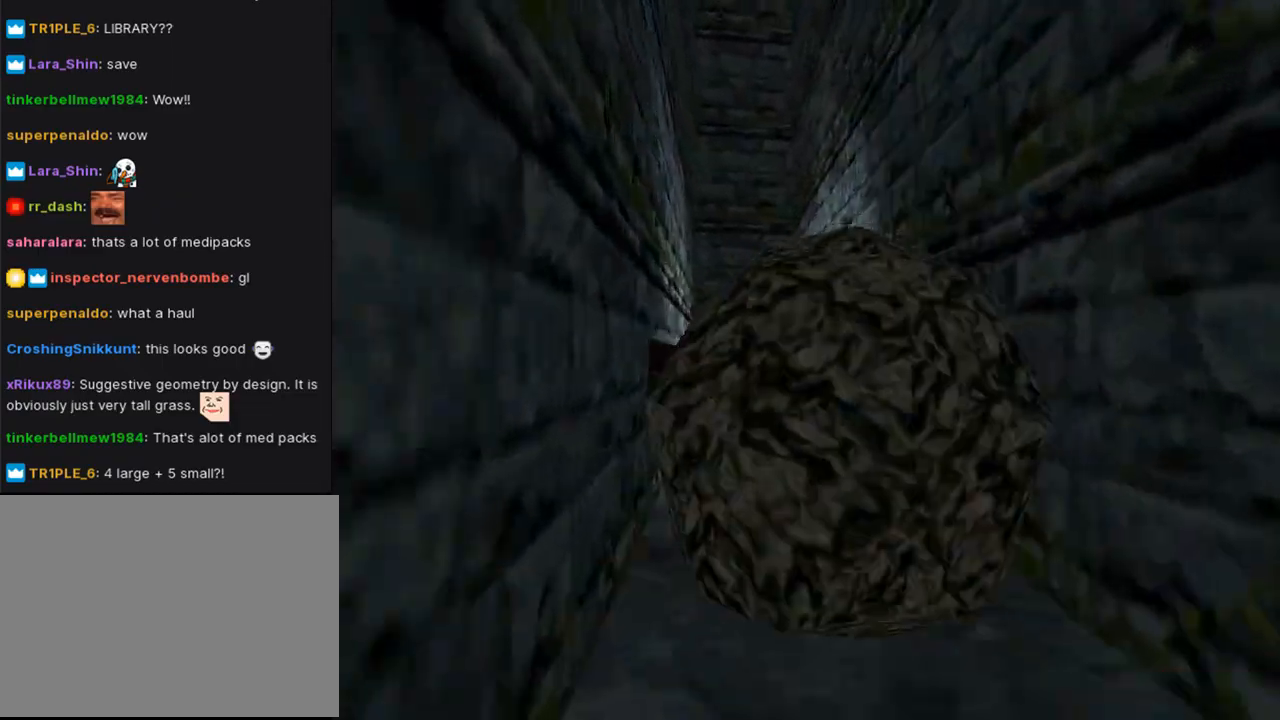
{"buttons": ["DPAD_UP", "DPAD_LEFT"], "left_stick": "center", "right_stick": "center", "events": [[133, "DPAD_LEFT", "down"], [333, "SQUARE", "up"]]}
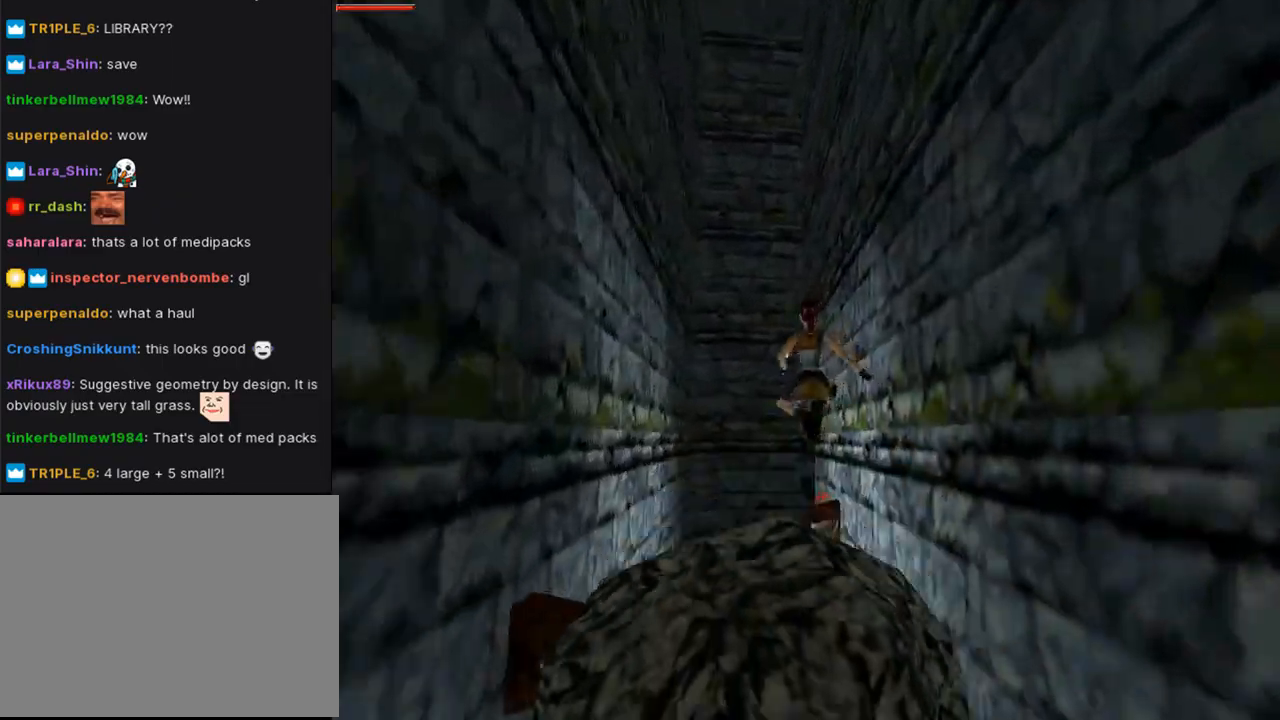
{"buttons": ["DPAD_UP"], "left_stick": "center", "right_stick": "center", "events": [[100, "DPAD_LEFT", "up"]]}
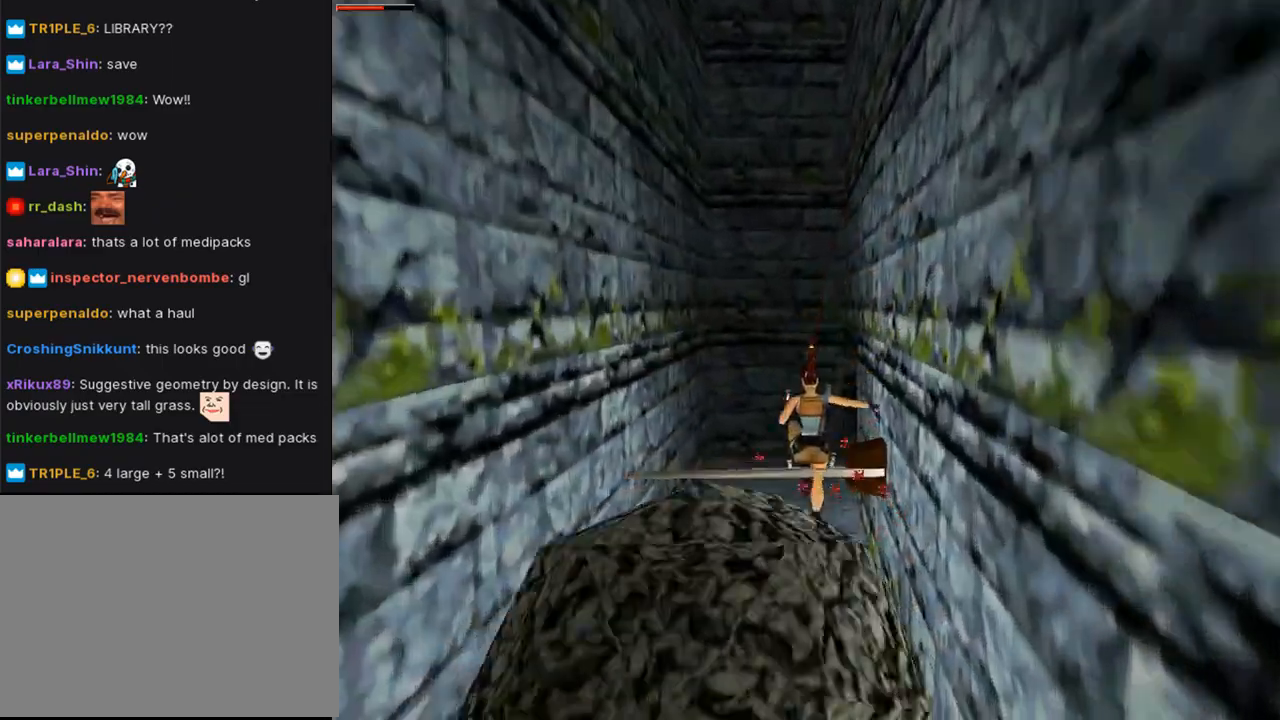
{"buttons": ["DPAD_UP", "DPAD_RIGHT"], "left_stick": "center", "right_stick": "center", "events": [[300, "DPAD_RIGHT", "down"]]}
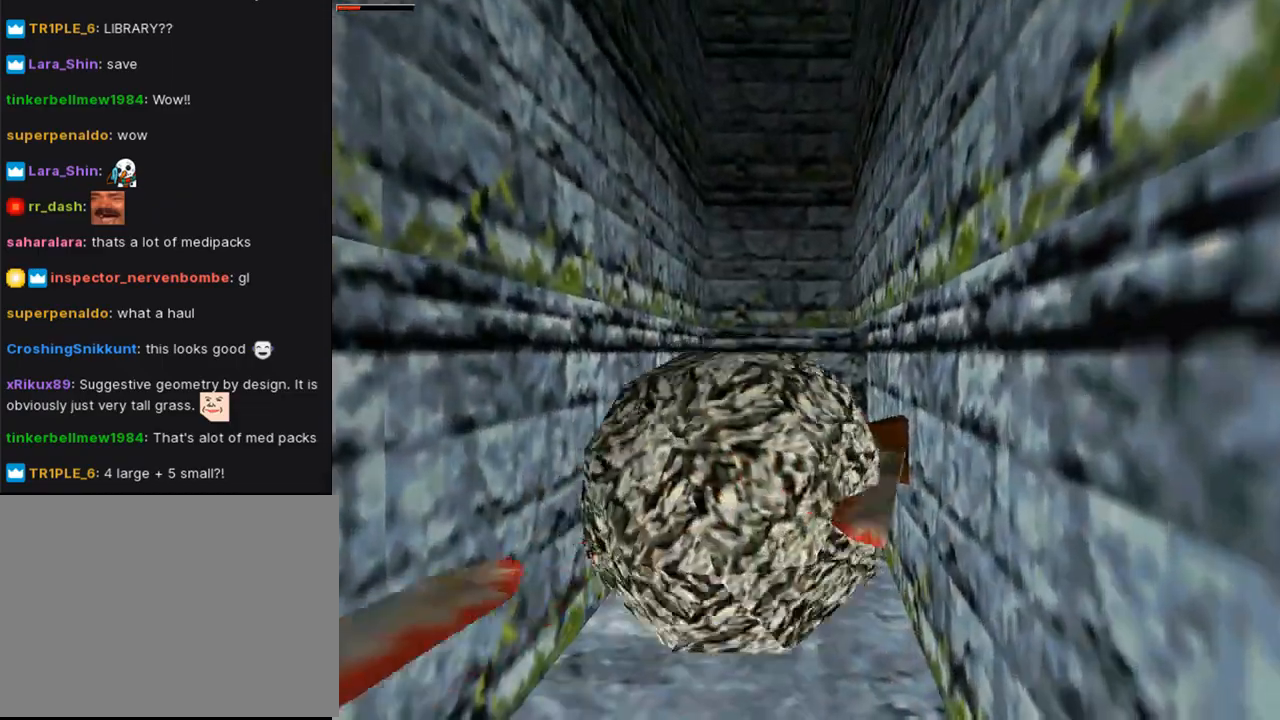
{"buttons": ["DPAD_UP", "DPAD_RIGHT"], "left_stick": "center", "right_stick": "center", "events": []}
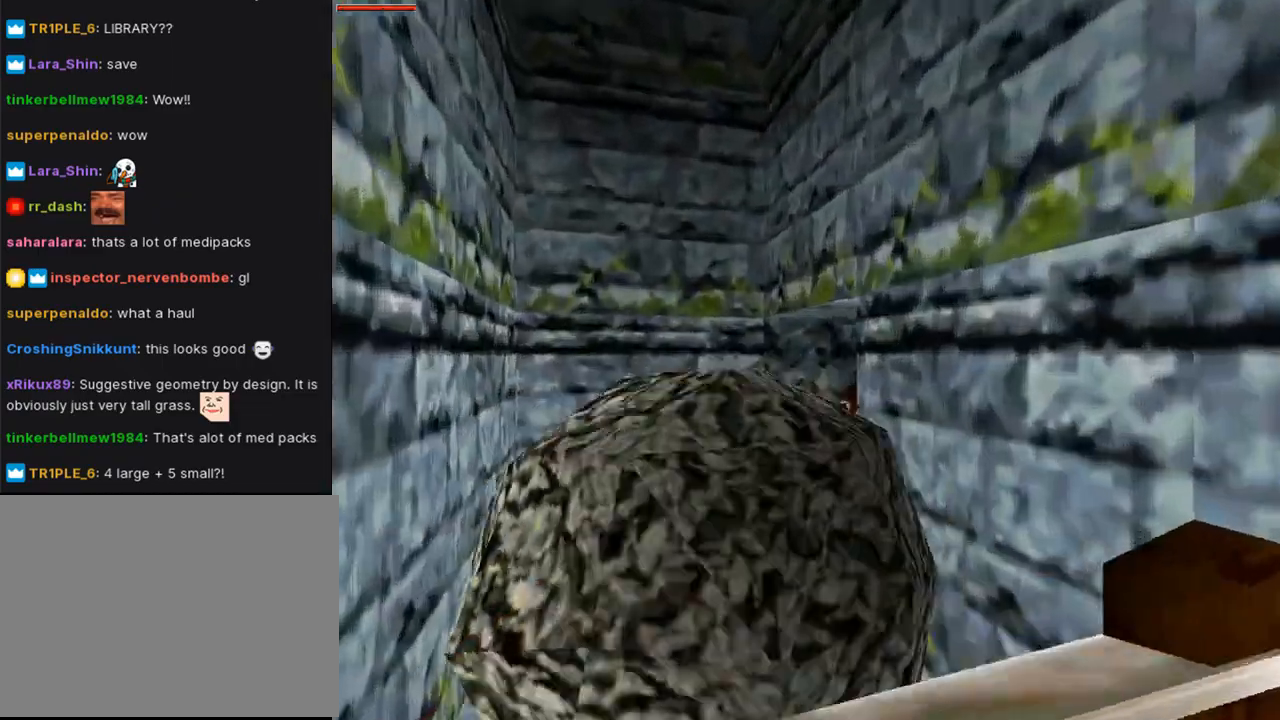
{"buttons": ["DPAD_UP"], "left_stick": "center", "right_stick": "center", "events": [[133, "DPAD_RIGHT", "up"]]}
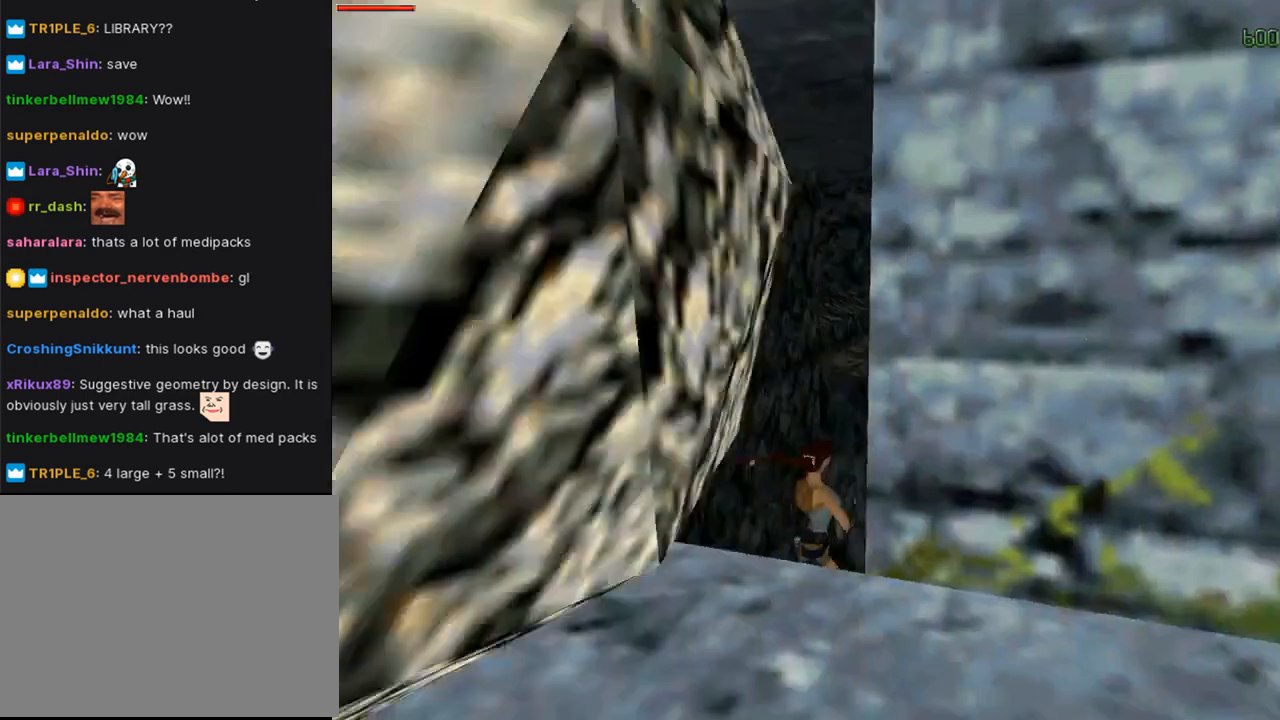
{"buttons": ["DPAD_UP"], "left_stick": "center", "right_stick": "center", "events": []}
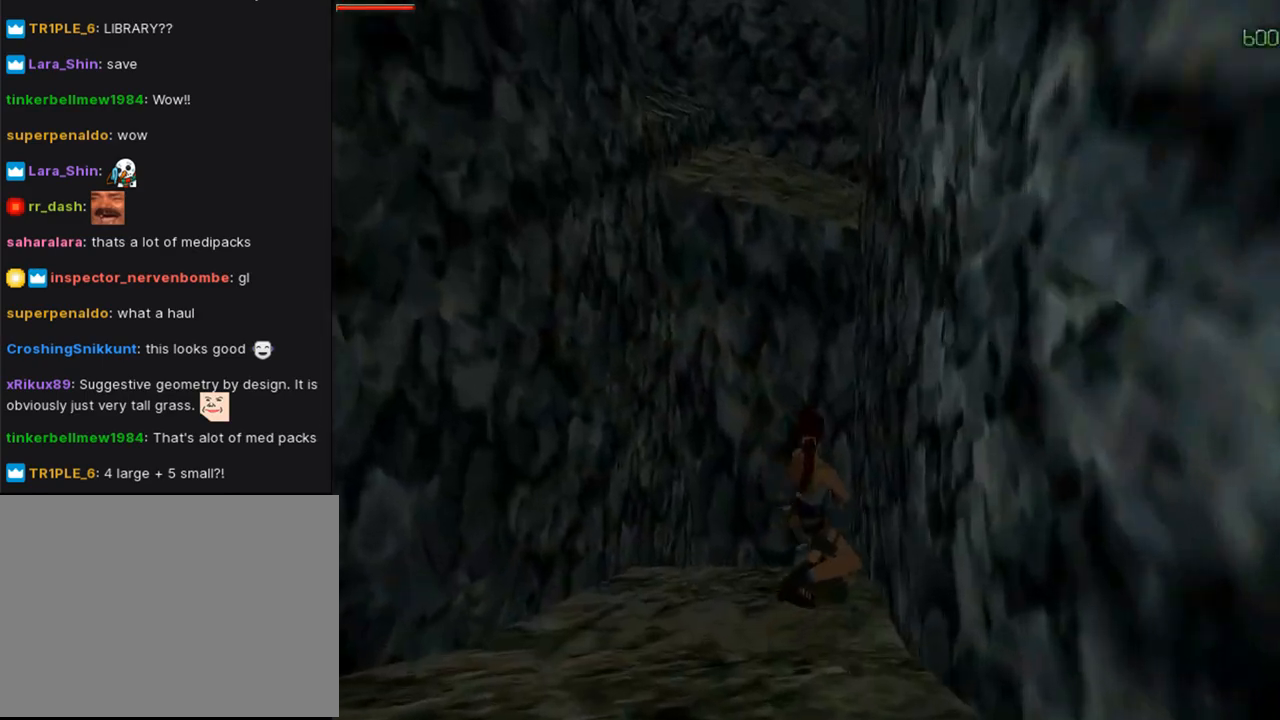
{"buttons": ["DPAD_UP"], "left_stick": "center", "right_stick": "center", "events": [[433, "DPAD_LEFT", "down"], [467, "DPAD_LEFT", "up"]]}
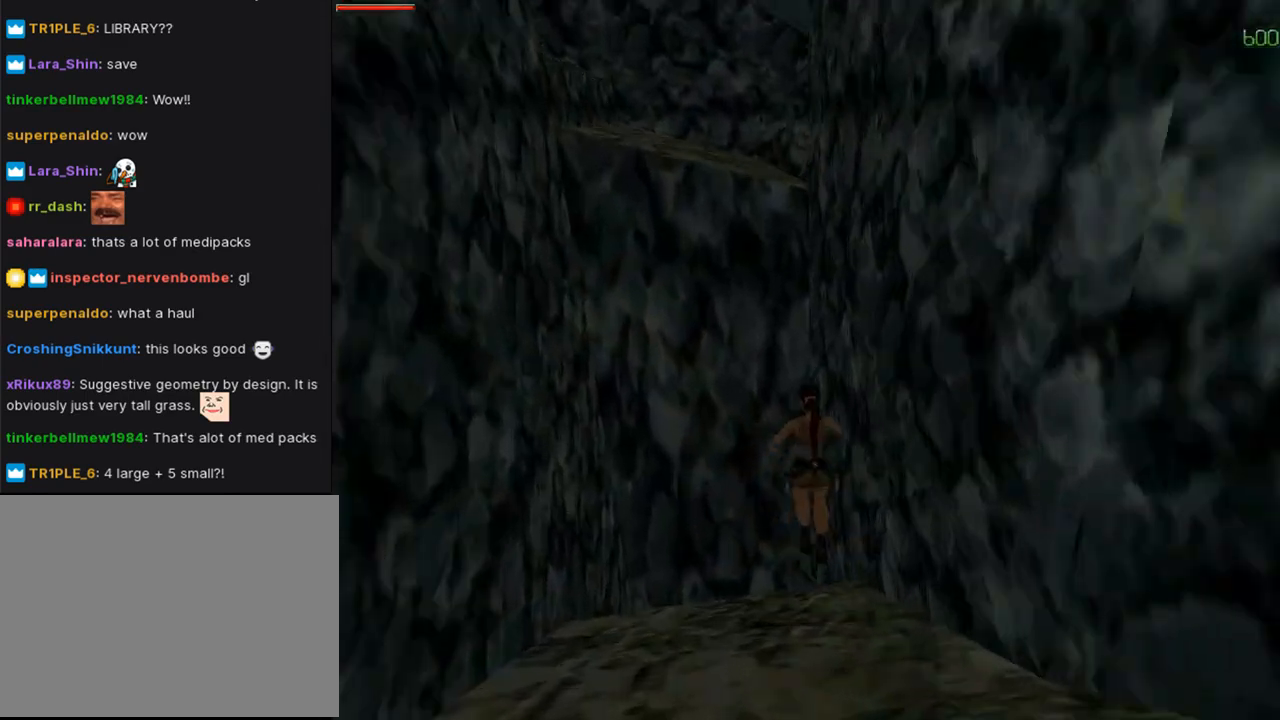
{"buttons": ["DPAD_UP", "DPAD_RIGHT"], "left_stick": "center", "right_stick": "center", "events": [[67, "DPAD_RIGHT", "down"]]}
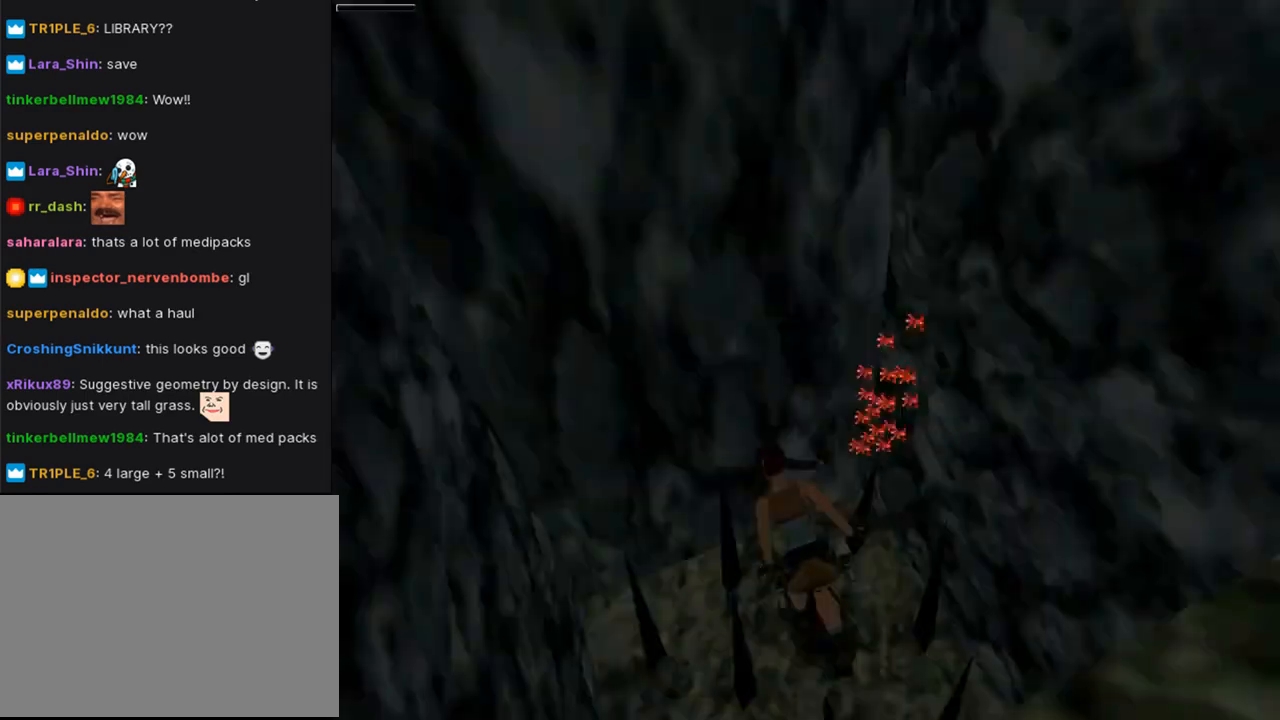
{"buttons": ["CROSS"], "left_stick": "center", "right_stick": "center", "events": [[200, "DPAD_RIGHT", "up"], [400, "DPAD_UP", "up"], [500, "CROSS", "down"]]}
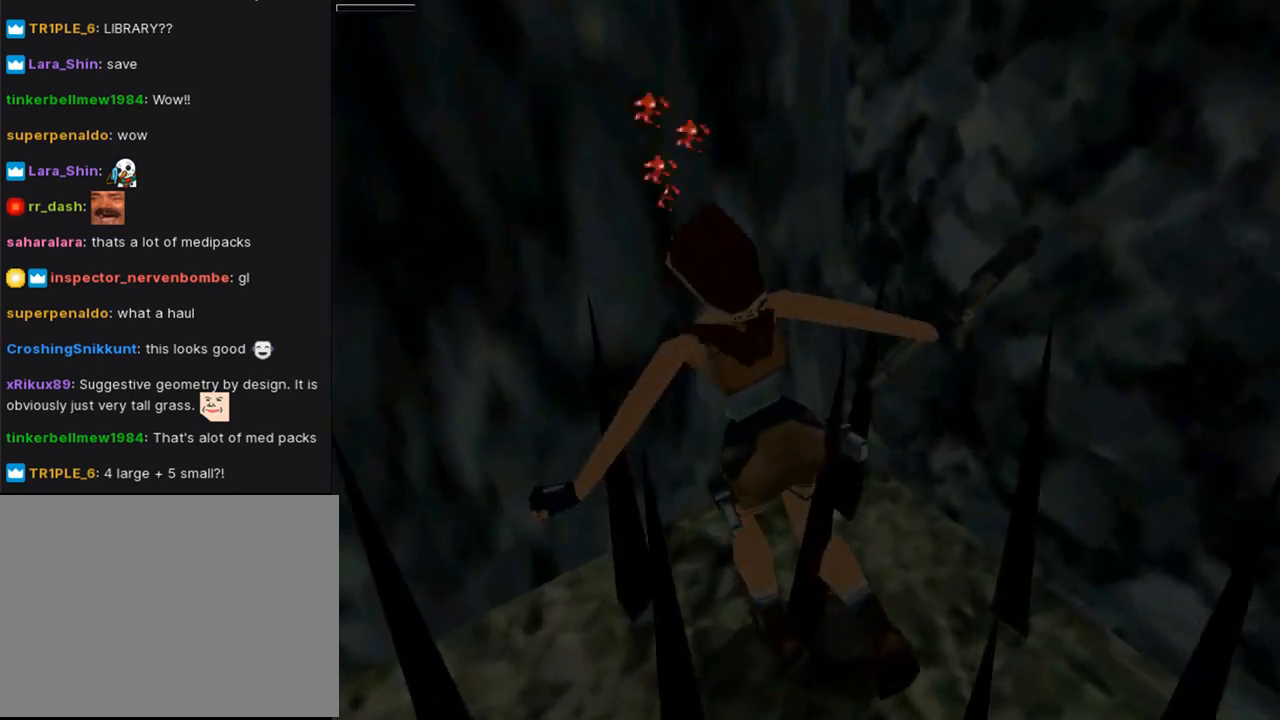
{"buttons": ["CROSS"], "left_stick": "center", "right_stick": "center", "events": [[133, "CROSS", "up"], [267, "CROSS", "down"], [433, "CROSS", "up"], [467, "CROSS", "down"]]}
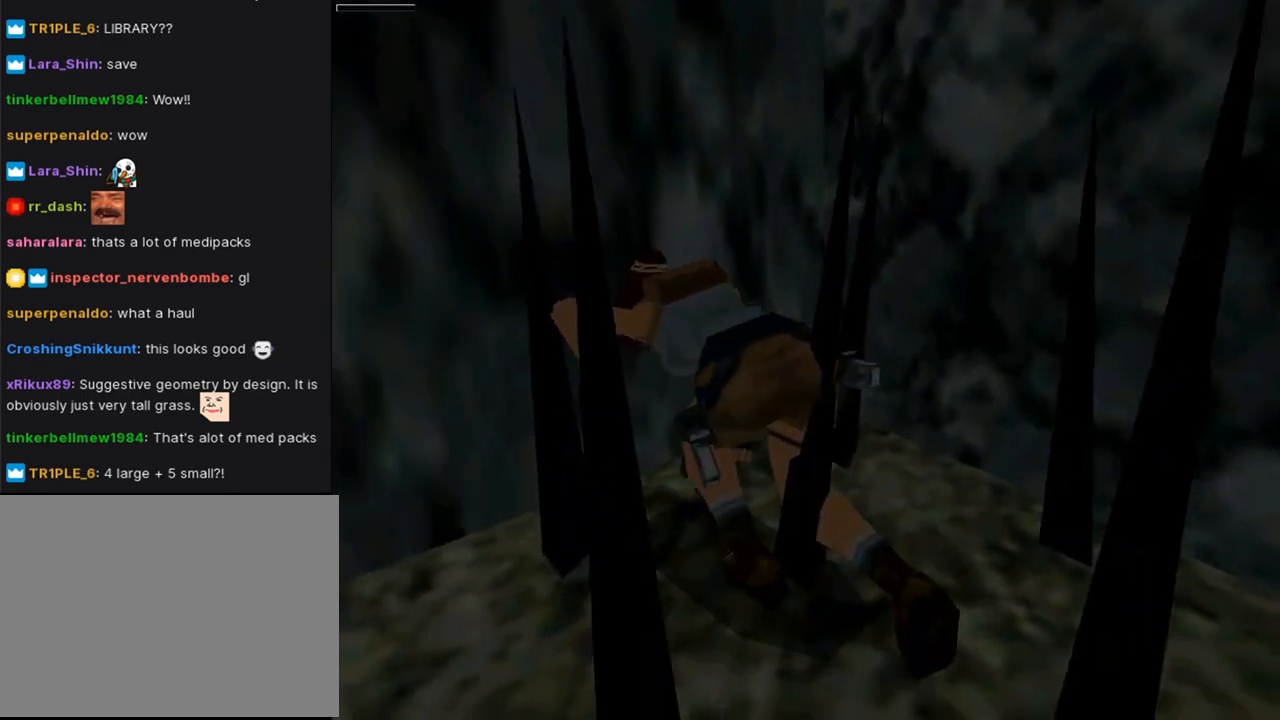
{"buttons": [], "left_stick": "center", "right_stick": "center", "events": [[67, "CROSS", "up"], [167, "CROSS", "down"], [233, "CROSS", "up"], [333, "CROSS", "down"], [467, "CROSS", "up"]]}
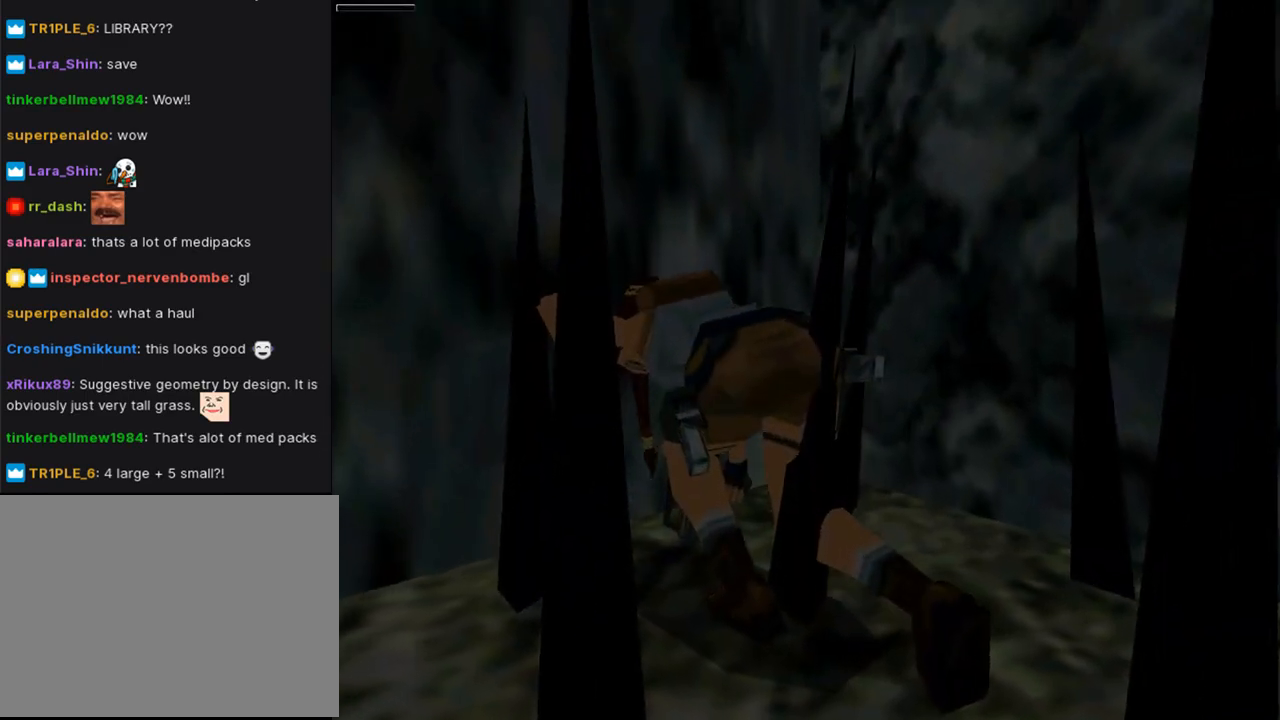
{"buttons": ["CROSS"], "left_stick": "center", "right_stick": "center", "events": [[33, "CROSS", "down"], [167, "CROSS", "up"], [267, "CROSS", "down"], [367, "CROSS", "up"], [433, "CROSS", "down"]]}
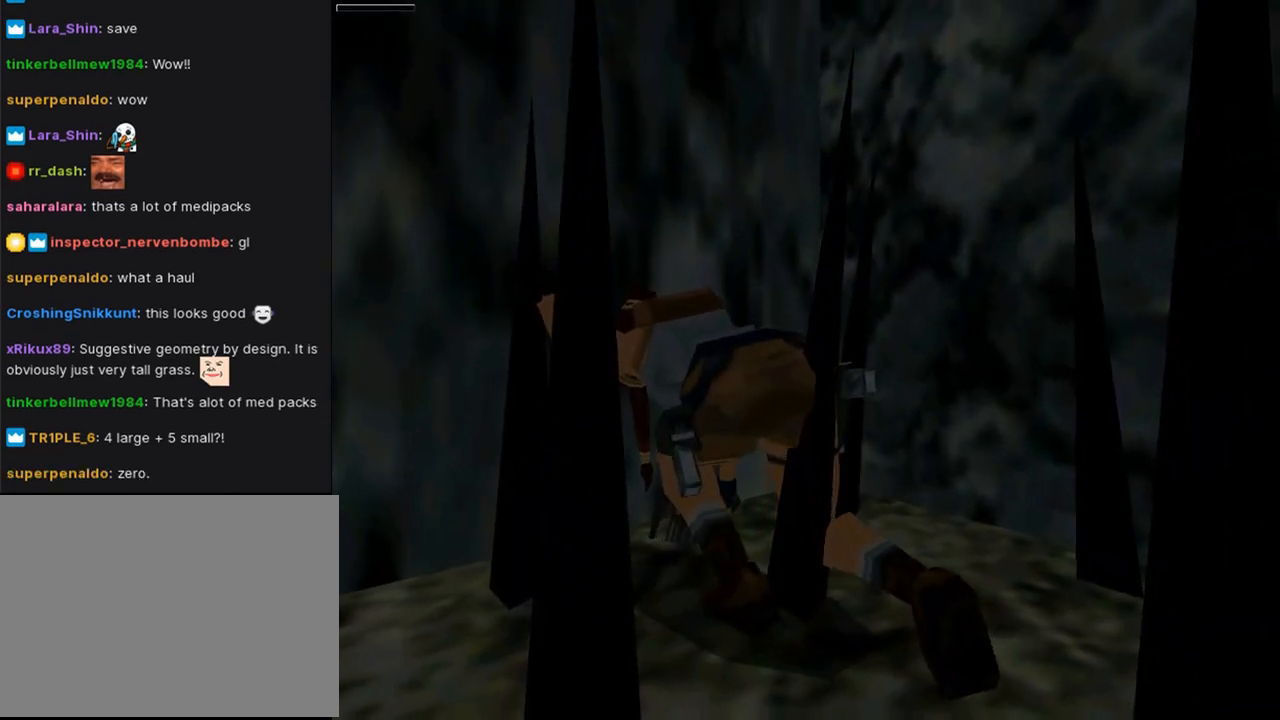
{"buttons": ["CROSS"], "left_stick": "center", "right_stick": "center", "events": [[33, "CROSS", "up"], [133, "CROSS", "down"], [233, "CROSS", "up"], [333, "CROSS", "down"], [433, "CROSS", "up"], [500, "CROSS", "down"]]}
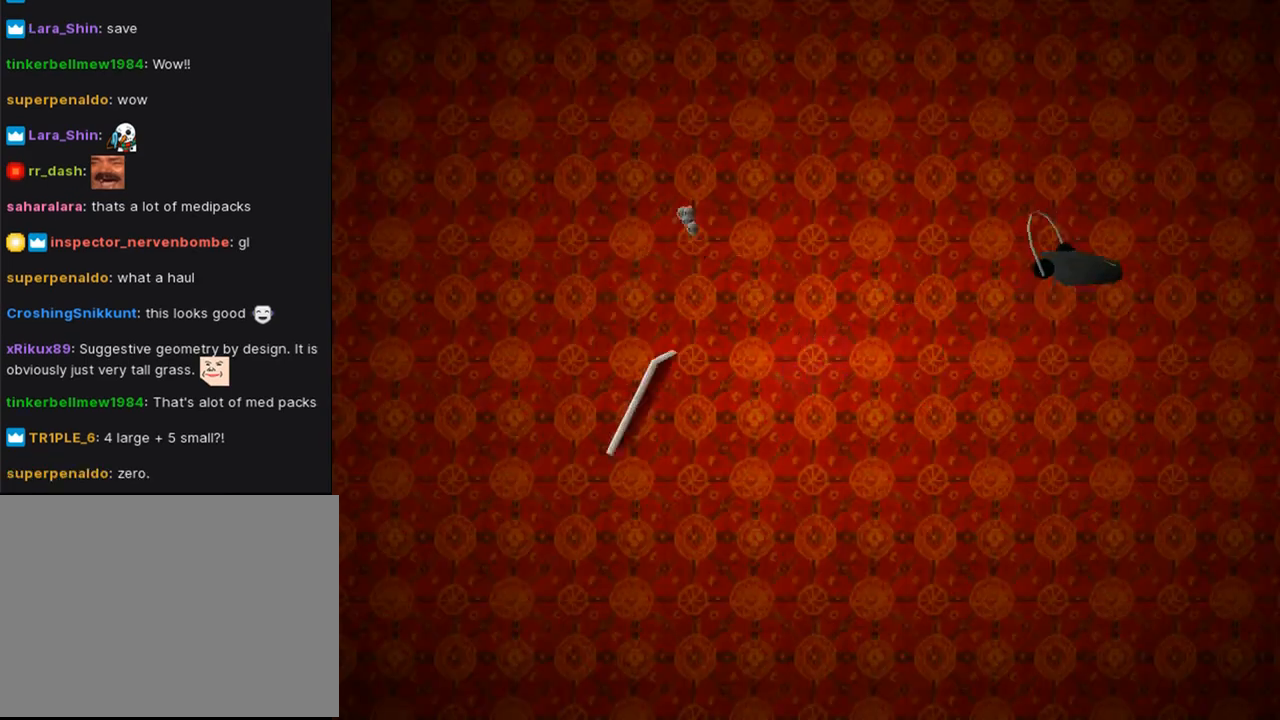
{"buttons": [], "left_stick": "center", "right_stick": "center", "events": [[100, "CROSS", "up"], [200, "CROSS", "down"], [300, "CROSS", "up"], [400, "CROSS", "down"], [500, "CROSS", "up"]]}
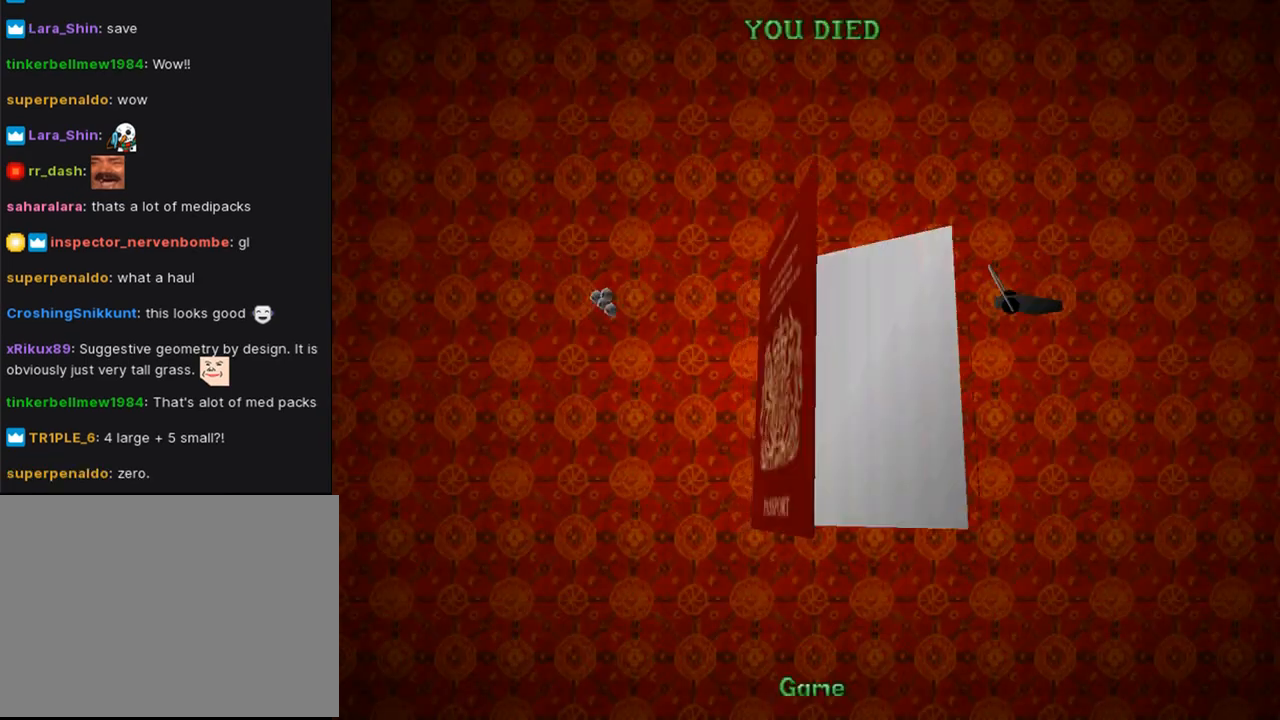
{"buttons": ["CROSS"], "left_stick": "center", "right_stick": "center", "events": [[400, "CROSS", "down"]]}
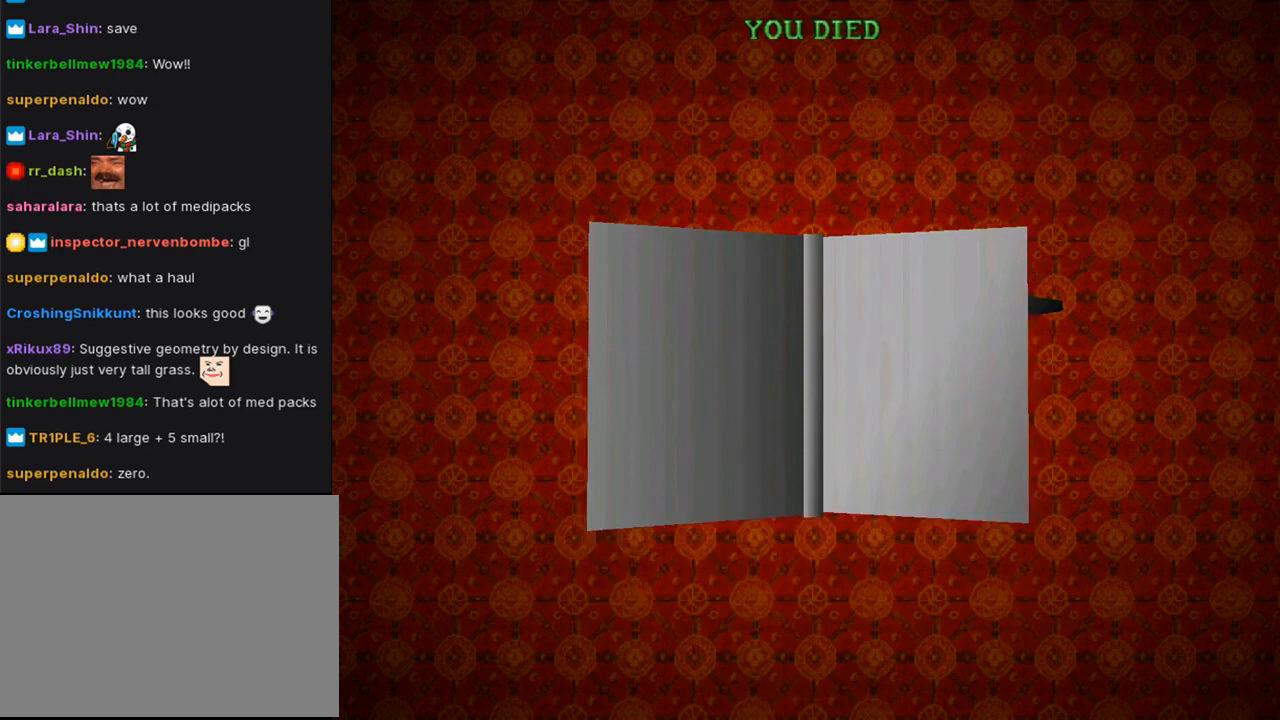
{"buttons": [], "left_stick": "center", "right_stick": "center", "events": [[33, "CROSS", "up"], [67, "CROSS", "down"], [233, "CROSS", "up"]]}
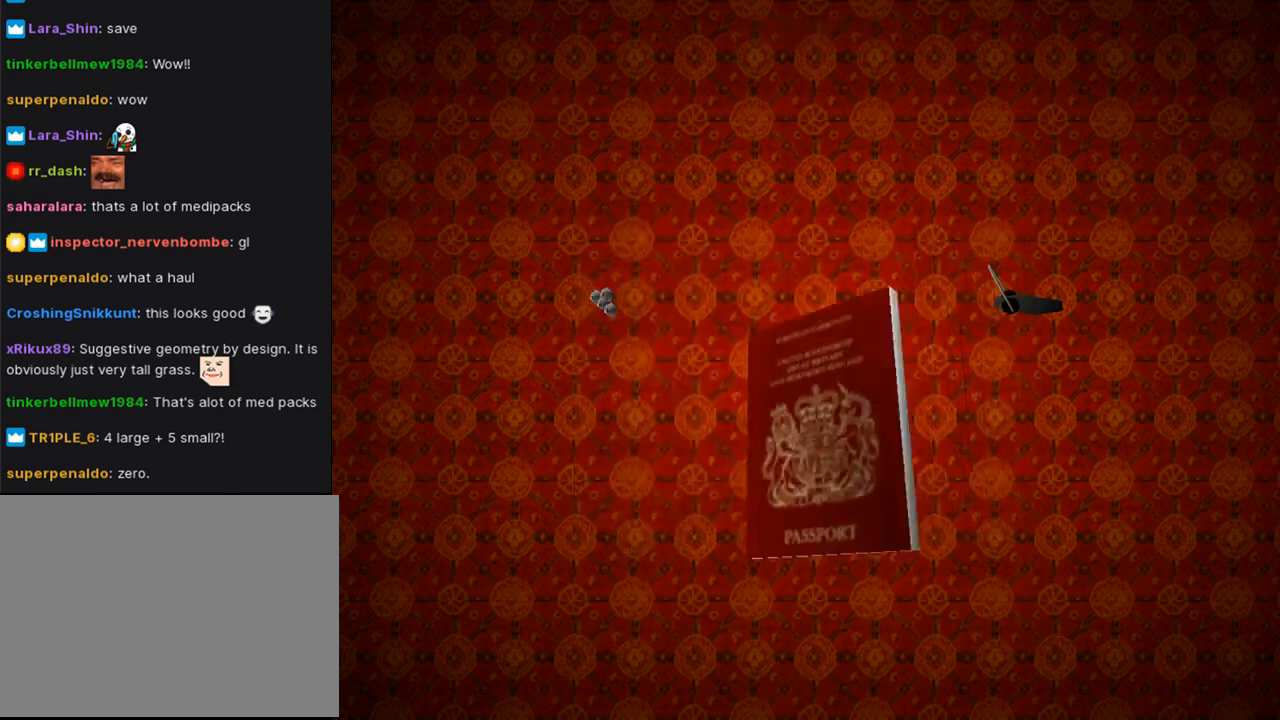
{"buttons": [], "left_stick": "center", "right_stick": "center", "events": []}
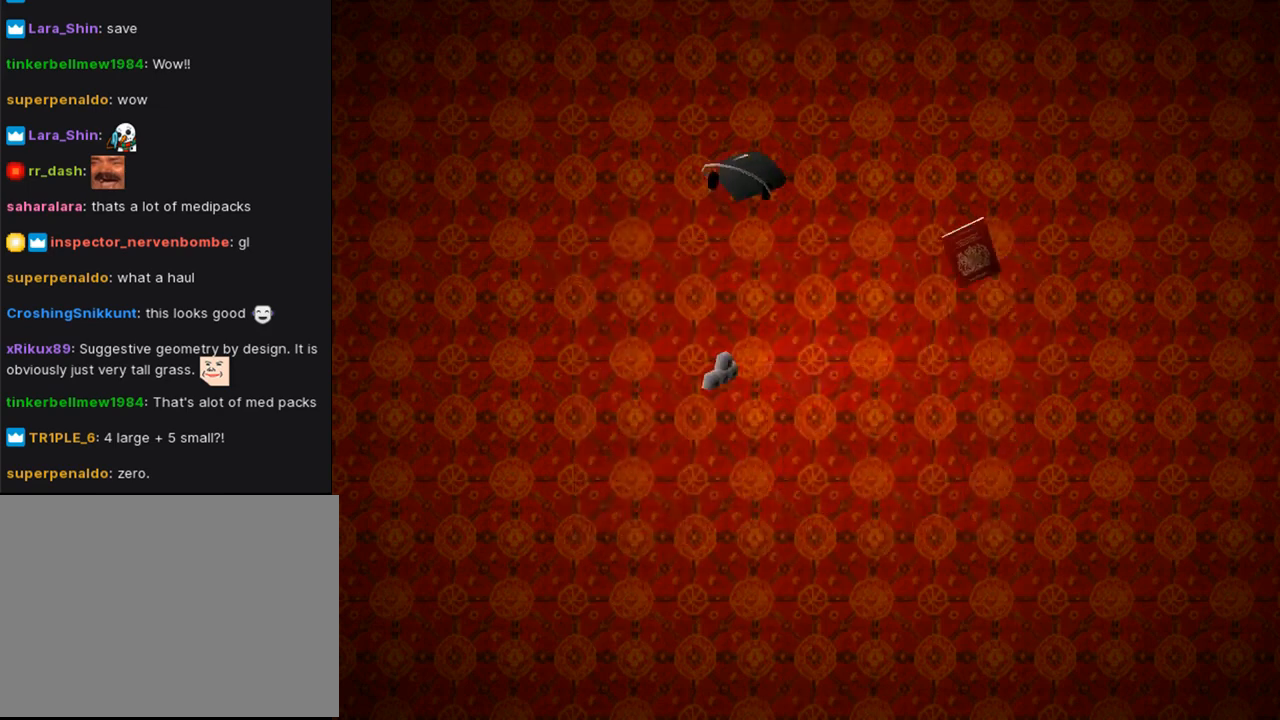
{"buttons": [], "left_stick": "center", "right_stick": "center", "events": []}
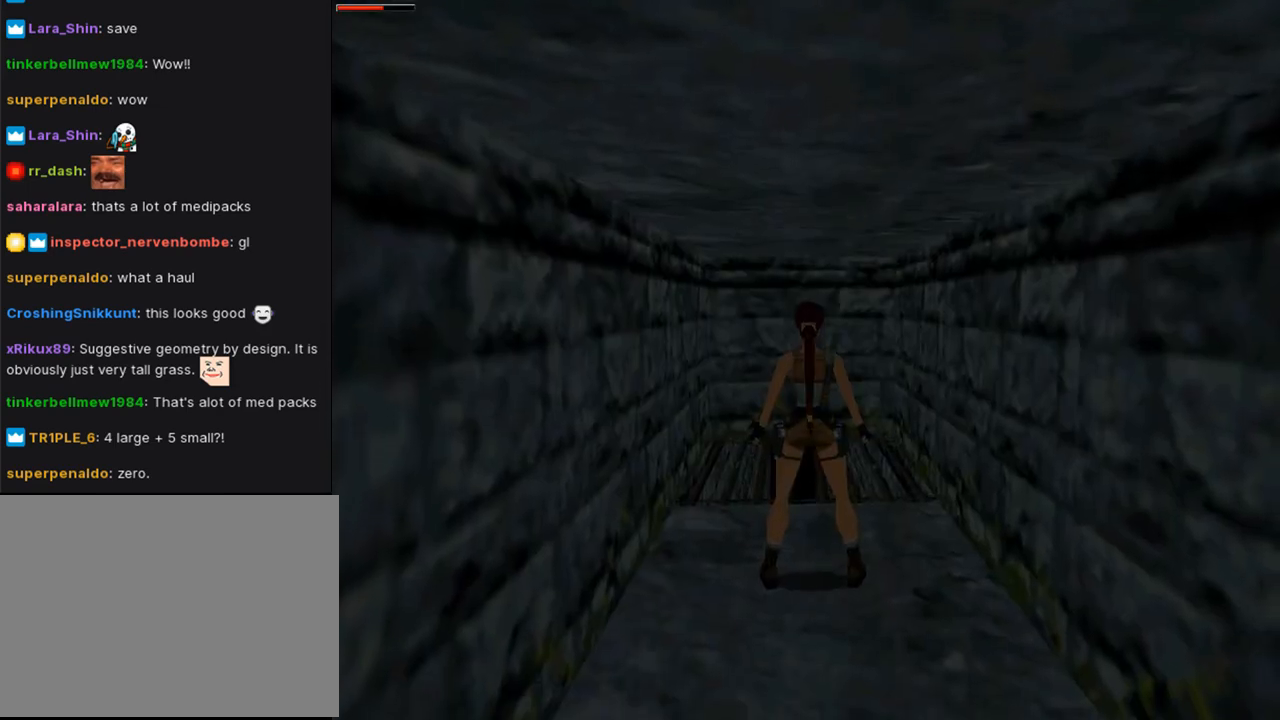
{"buttons": [], "left_stick": "center", "right_stick": "center", "events": []}
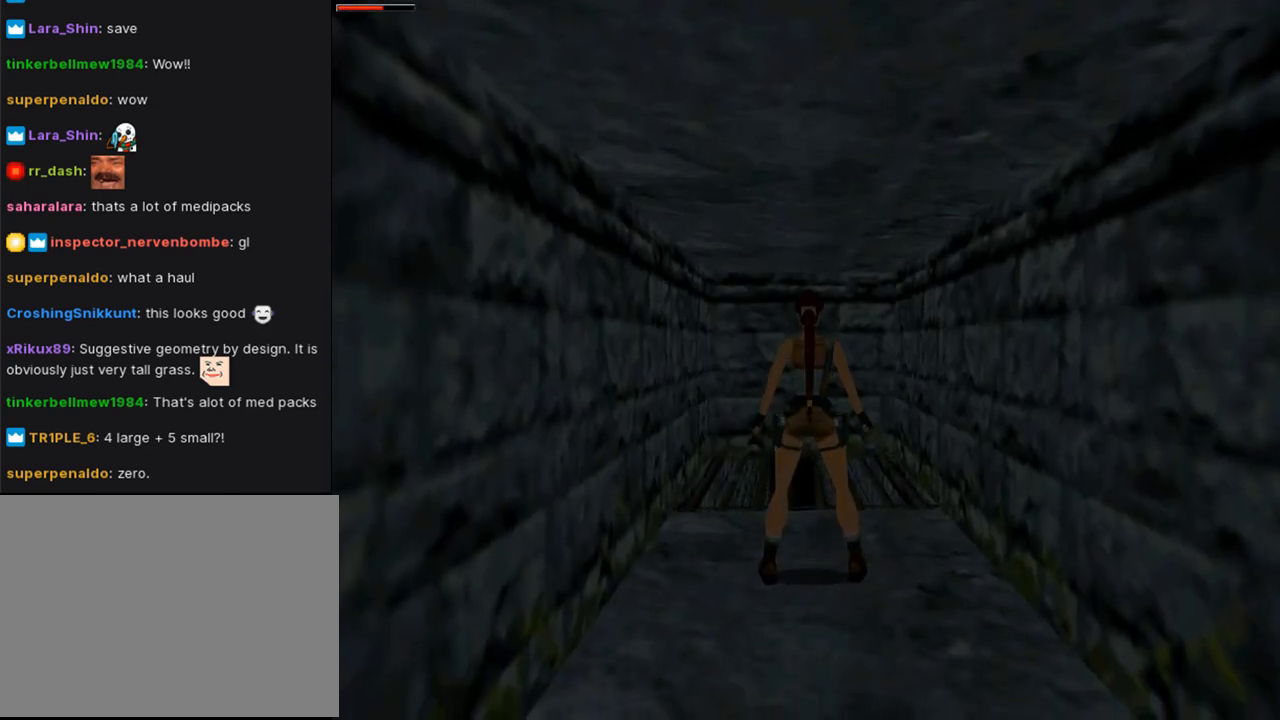
{"buttons": [], "left_stick": "center", "right_stick": "center", "events": []}